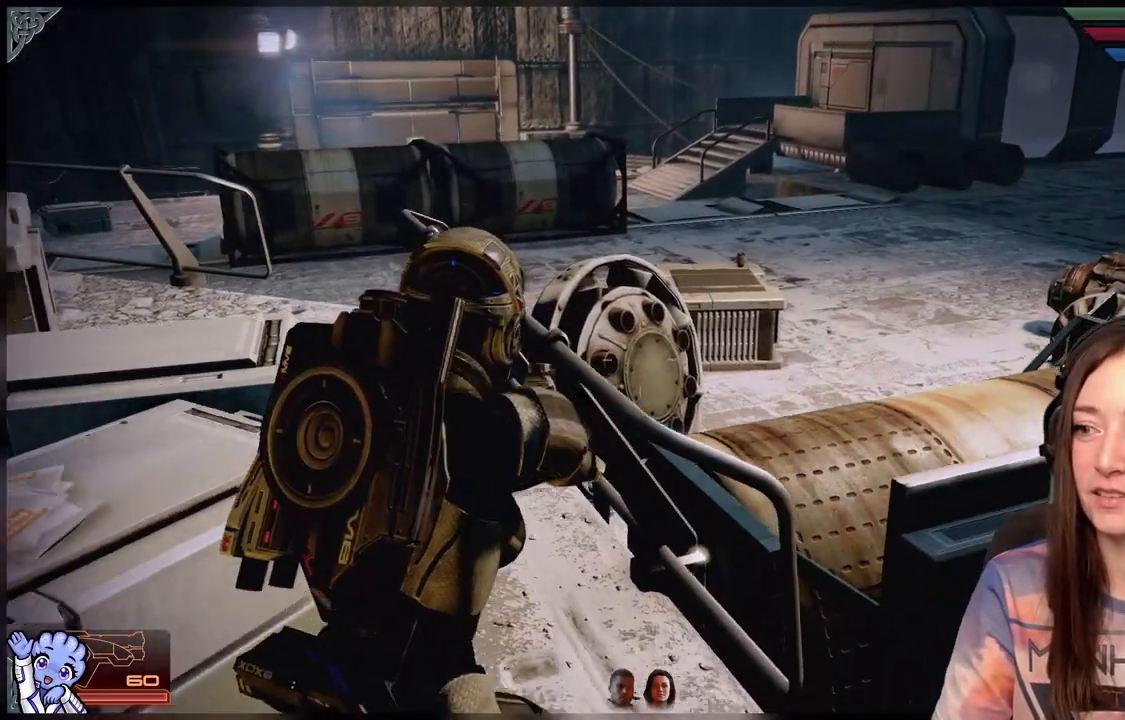
Gameplay with a controller (Xbox layout); each line is a JSON object with the inputs held at the frame after it (dt_ms = milliseconds from this image to that frame). "events" lists button and stick changes between this image and that frame as [ms after this image, input, new state], when the widget could be followed in between. Not read: R2.
{"dt_ms": 500, "buttons": [], "left_stick": "down-left", "right_stick": "center", "events": [[467, "left_stick", "down-left"]]}
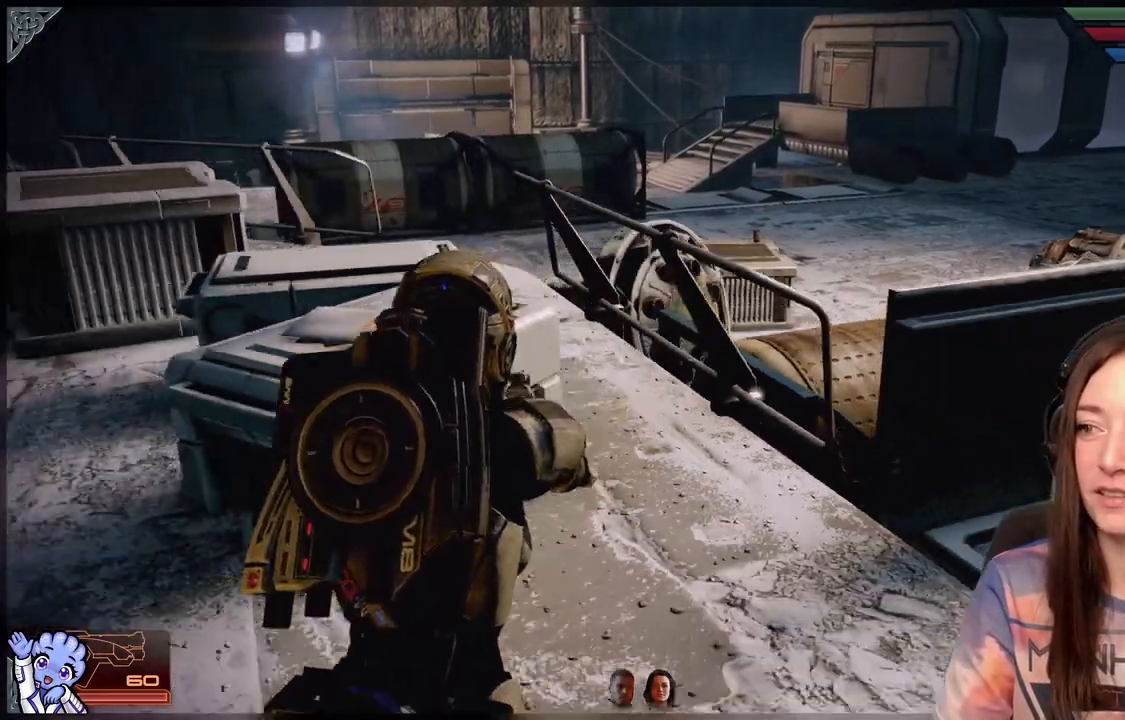
{"dt_ms": 500, "buttons": [], "left_stick": "right", "right_stick": "right", "events": [[217, "left_stick", "center"], [283, "left_stick", "down-right"], [283, "right_stick", "right"], [483, "left_stick", "right"]]}
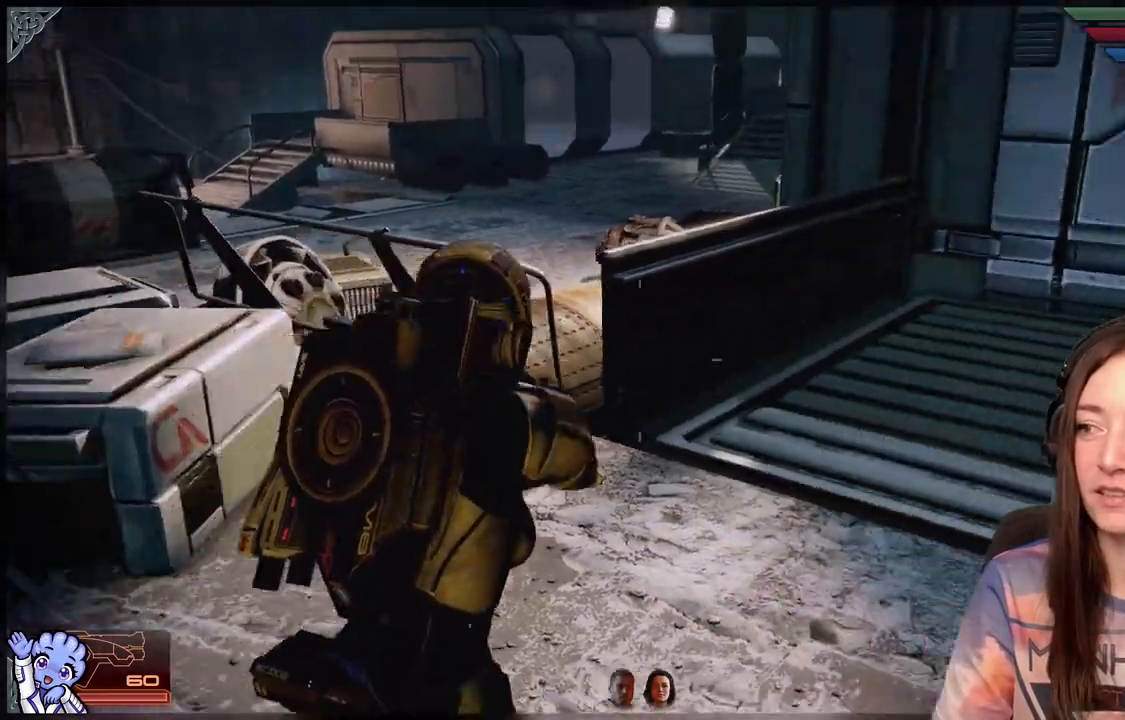
{"dt_ms": 500, "buttons": [], "left_stick": "up", "right_stick": "center", "events": [[200, "left_stick", "up"], [217, "right_stick", "center"]]}
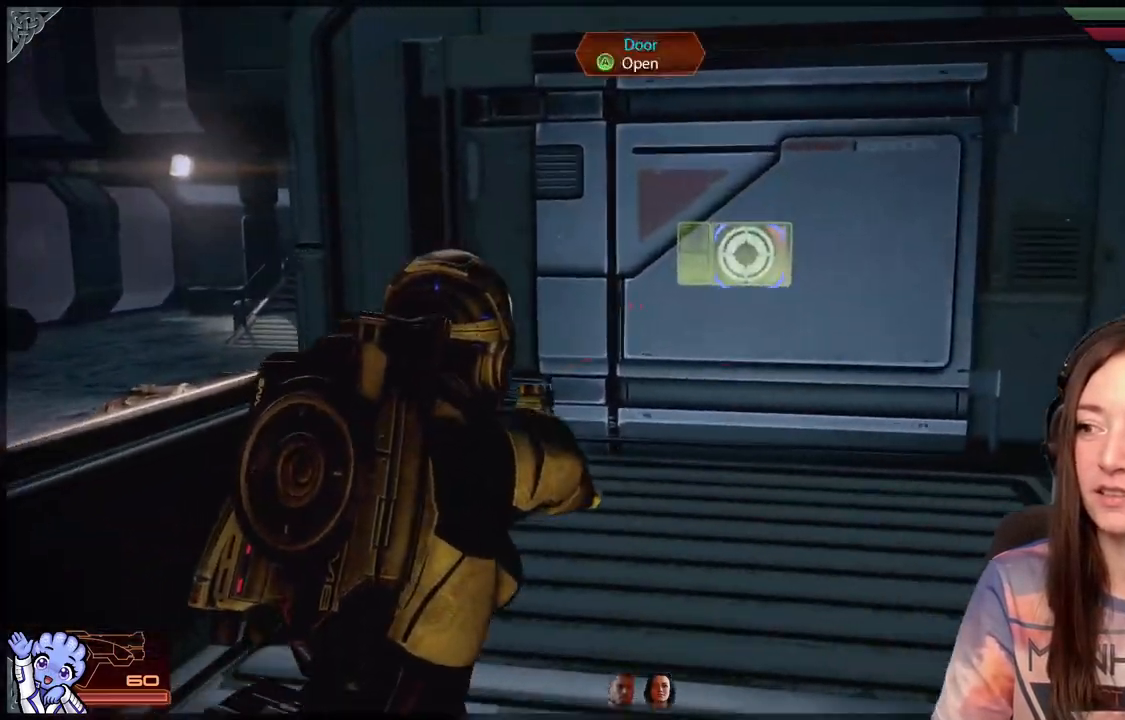
{"dt_ms": 500, "buttons": [], "left_stick": "up", "right_stick": "center", "events": []}
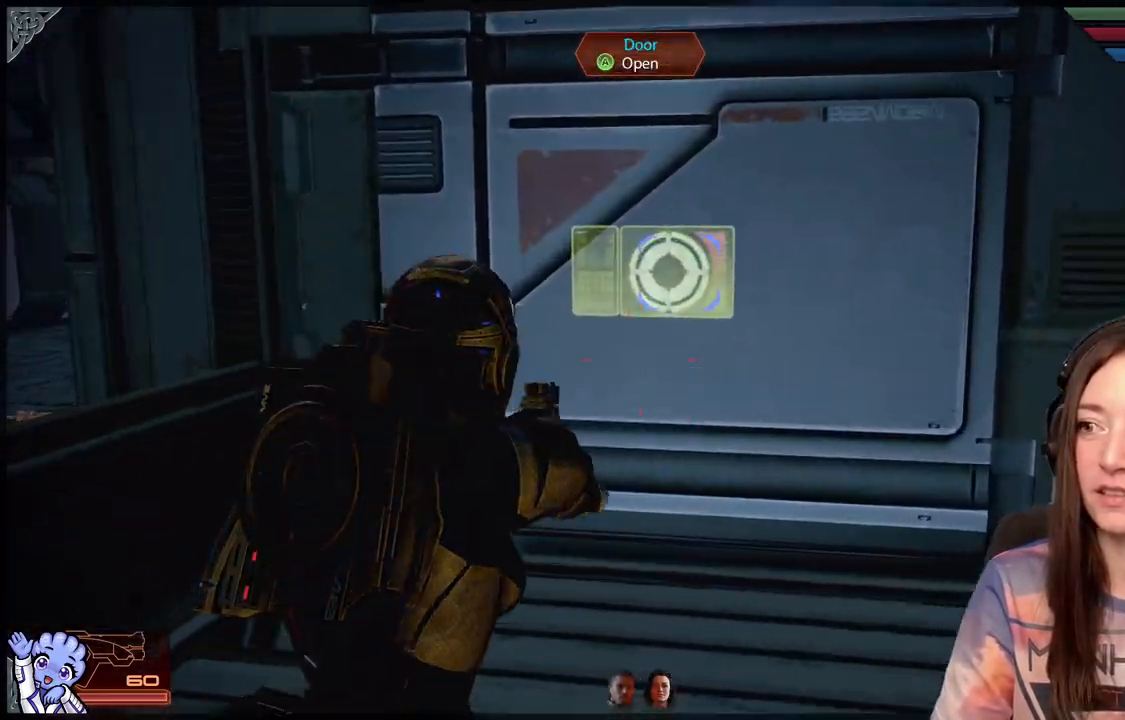
{"dt_ms": 500, "buttons": ["A"], "left_stick": "center", "right_stick": "center", "events": [[467, "A", "down"], [500, "left_stick", "center"]]}
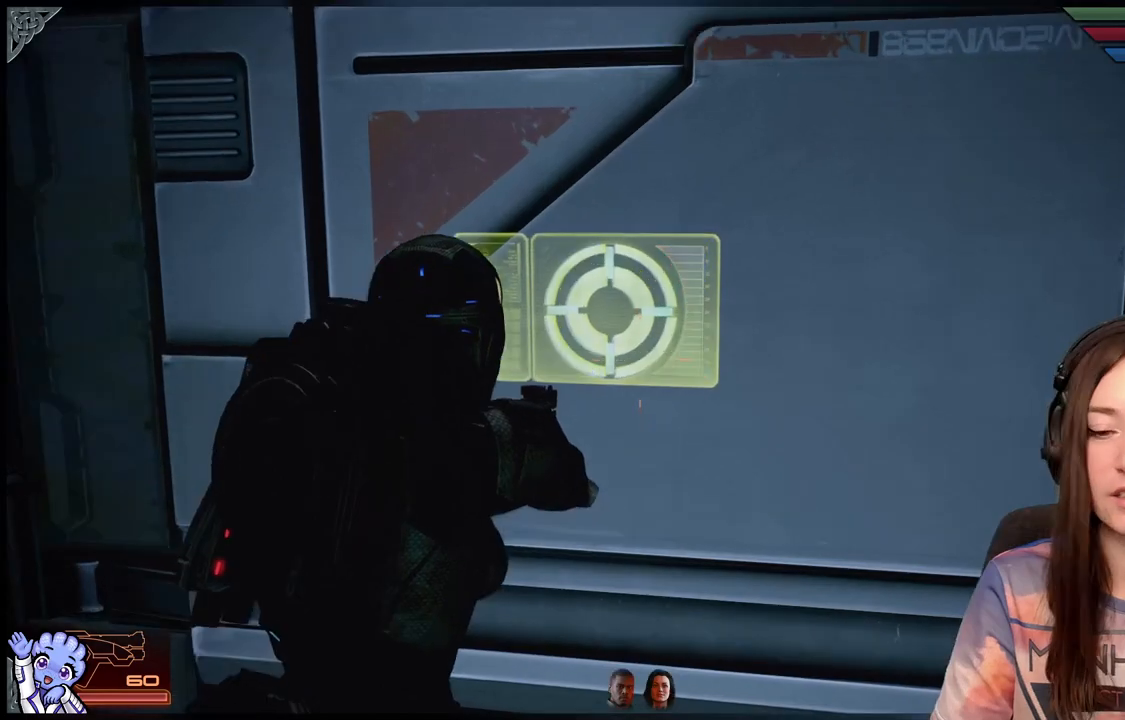
{"dt_ms": 500, "buttons": [], "left_stick": "center", "right_stick": "center", "events": [[33, "A", "up"]]}
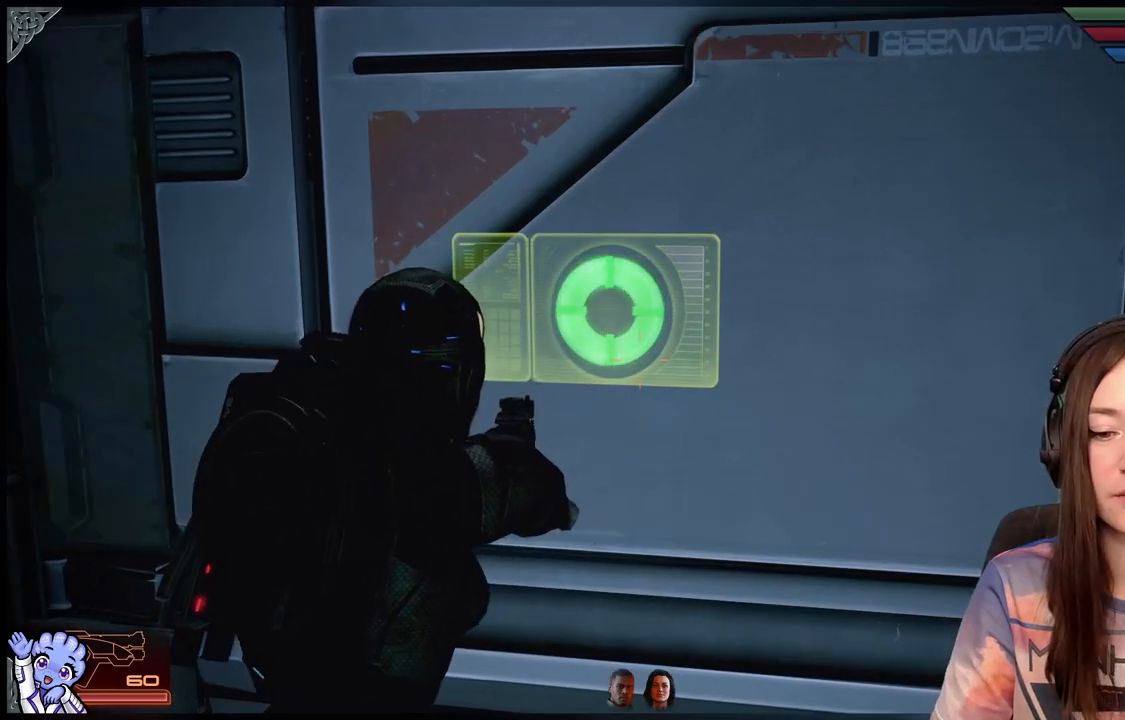
{"dt_ms": 500, "buttons": [], "left_stick": "center", "right_stick": "down-right", "events": [[483, "right_stick", "down-right"]]}
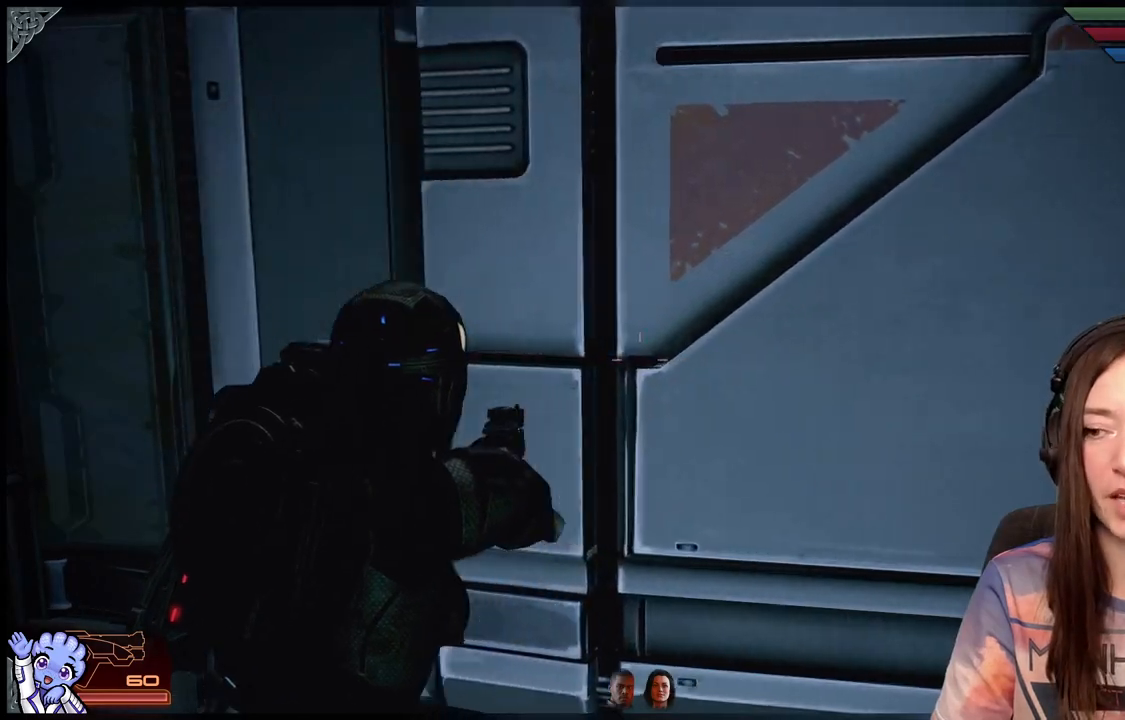
{"dt_ms": 500, "buttons": [], "left_stick": "up", "right_stick": "center", "events": [[267, "right_stick", "center"], [317, "left_stick", "up"]]}
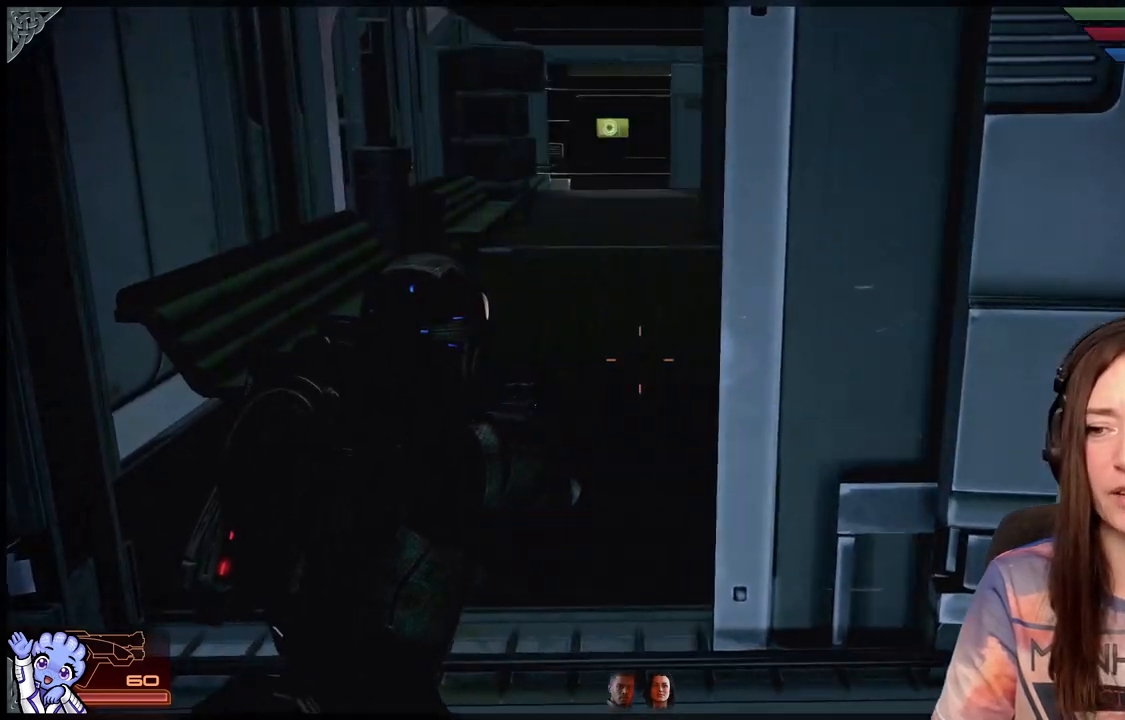
{"dt_ms": 500, "buttons": [], "left_stick": "center", "right_stick": "up", "events": [[417, "left_stick", "center"], [483, "right_stick", "up"]]}
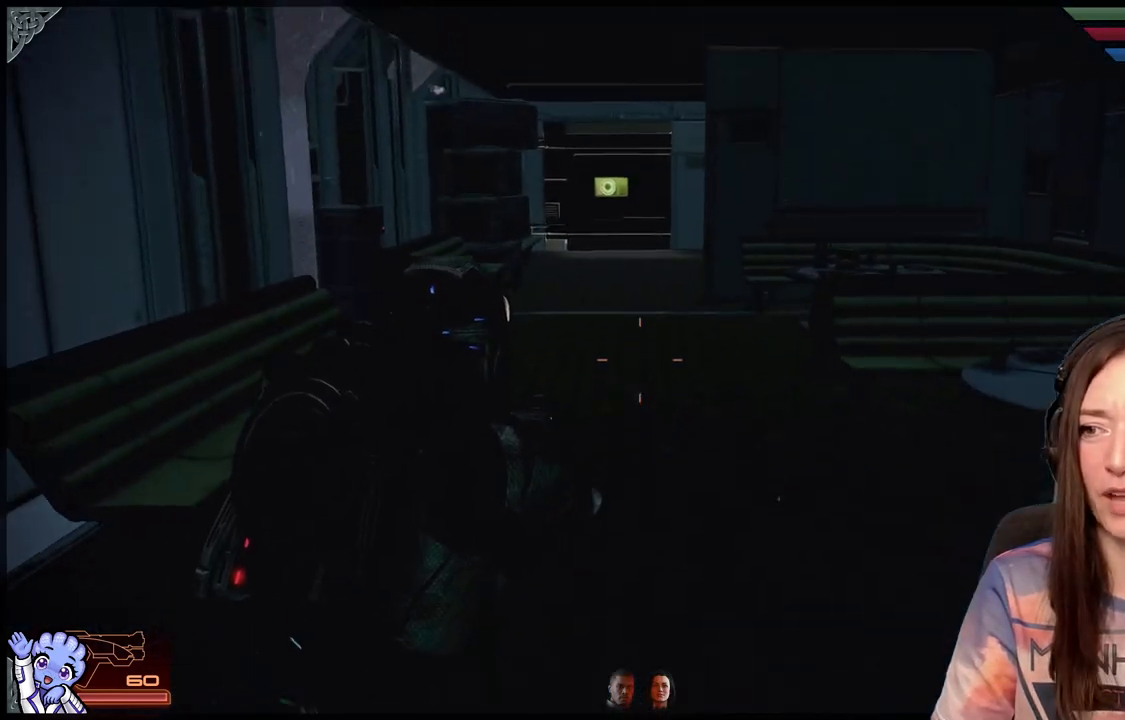
{"dt_ms": 500, "buttons": [], "left_stick": "up-left", "right_stick": "center", "events": [[100, "left_stick", "down"], [100, "right_stick", "center"], [317, "left_stick", "center"], [367, "left_stick", "up-left"]]}
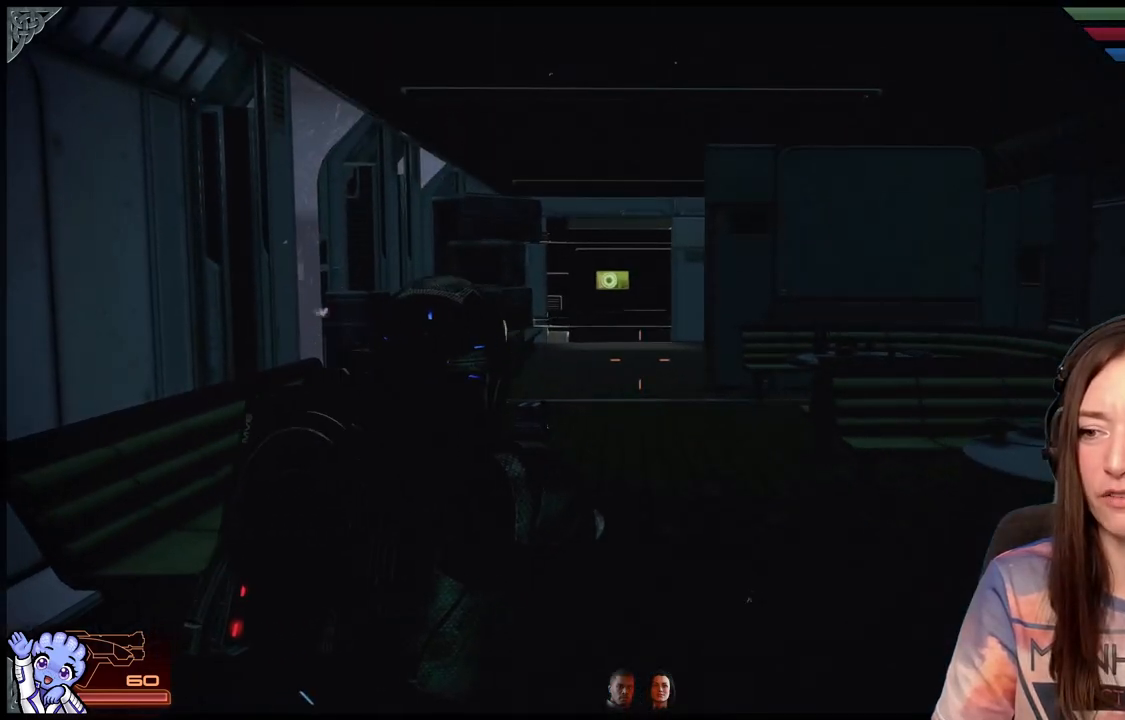
{"dt_ms": 500, "buttons": [], "left_stick": "center", "right_stick": "center", "events": [[117, "left_stick", "center"]]}
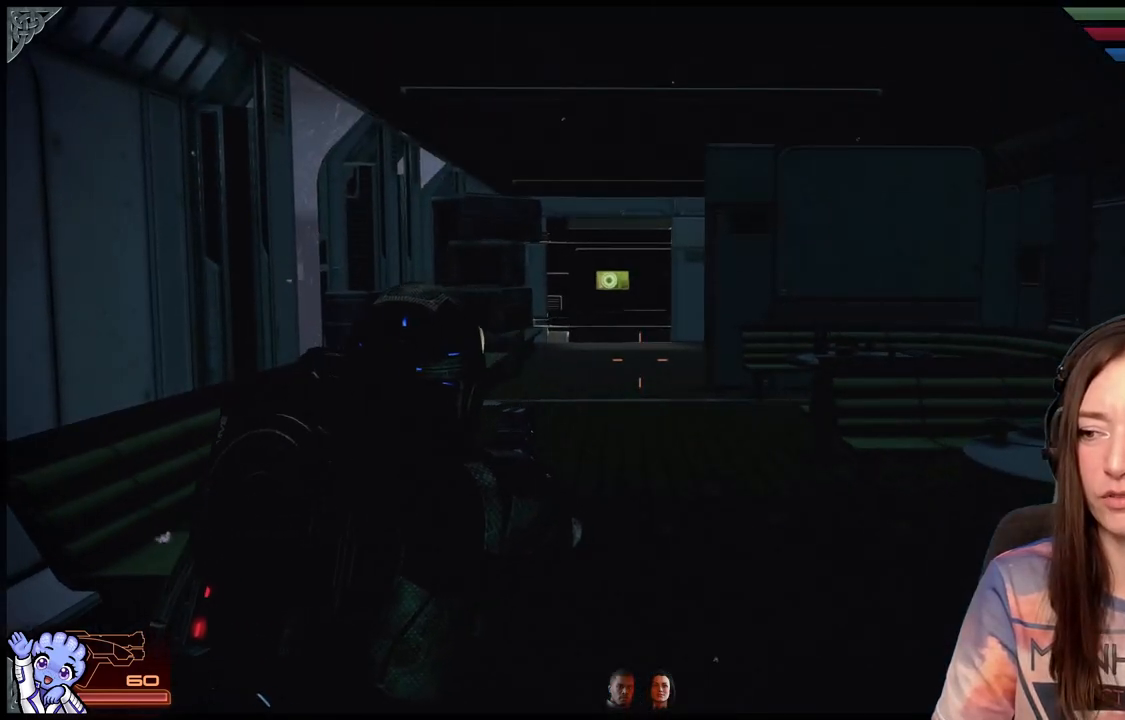
{"dt_ms": 500, "buttons": [], "left_stick": "center", "right_stick": "down-right", "events": [[483, "right_stick", "down-right"]]}
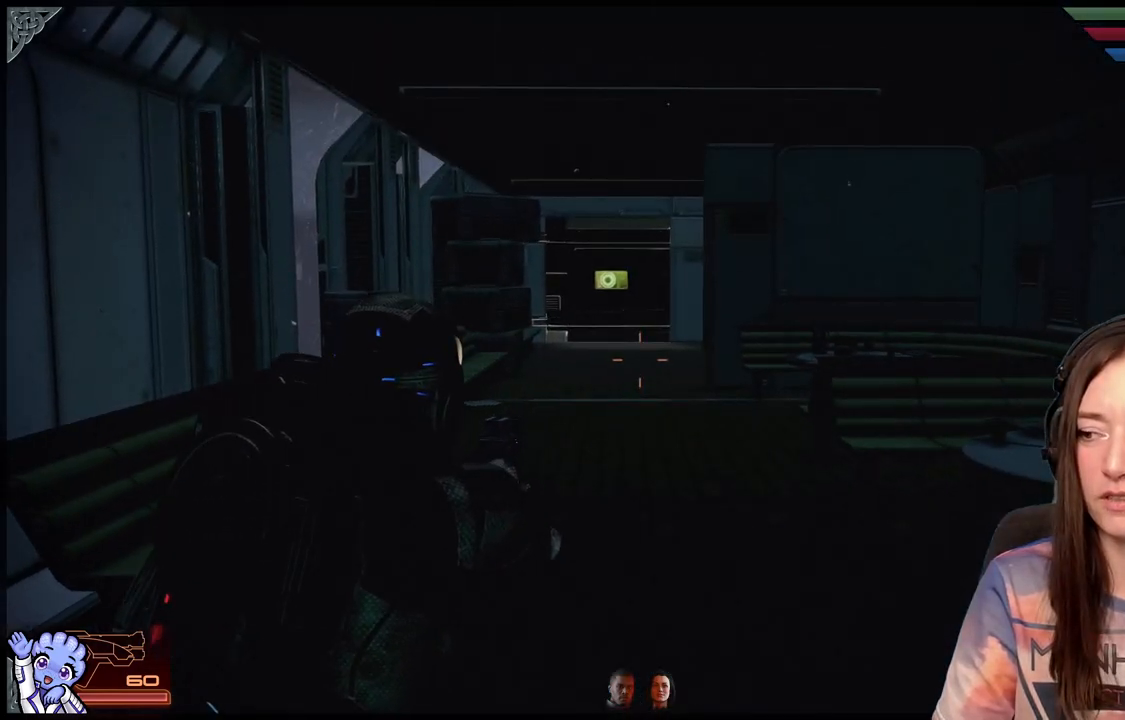
{"dt_ms": 500, "buttons": [], "left_stick": "up-left", "right_stick": "down-right", "events": [[100, "left_stick", "up-left"]]}
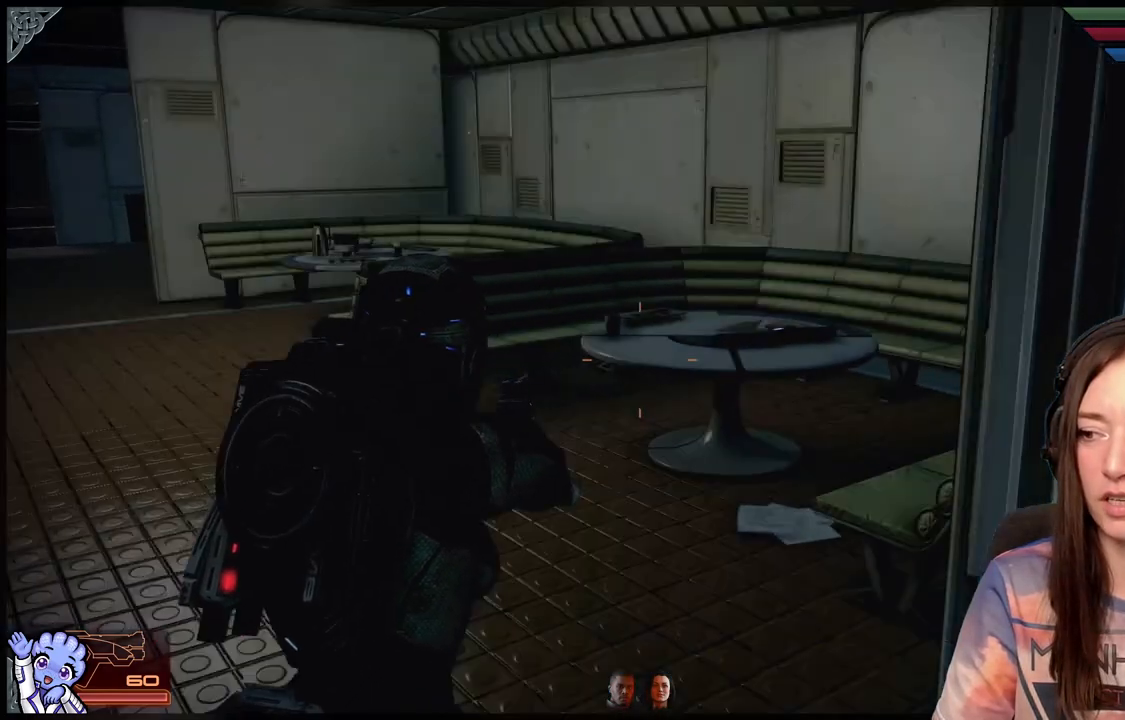
{"dt_ms": 500, "buttons": [], "left_stick": "center", "right_stick": "center", "events": [[33, "right_stick", "center"], [217, "left_stick", "up"], [400, "left_stick", "center"]]}
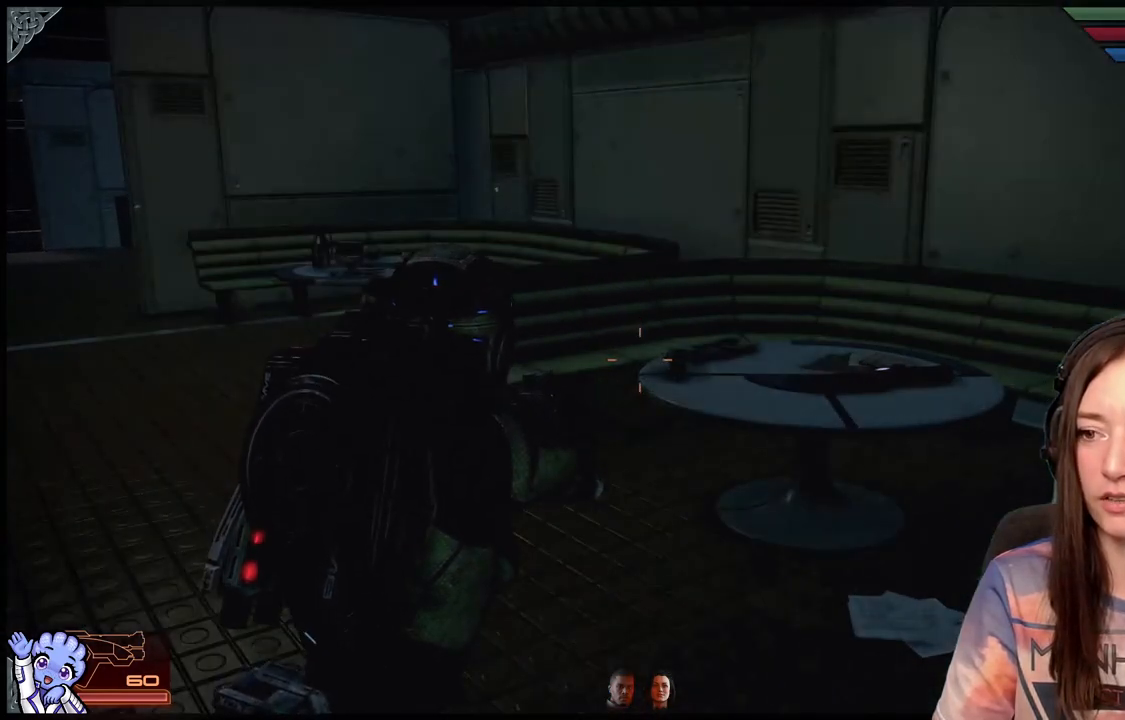
{"dt_ms": 500, "buttons": [], "left_stick": "down", "right_stick": "center", "events": [[17, "left_stick", "down"], [150, "right_stick", "up-left"], [500, "right_stick", "center"]]}
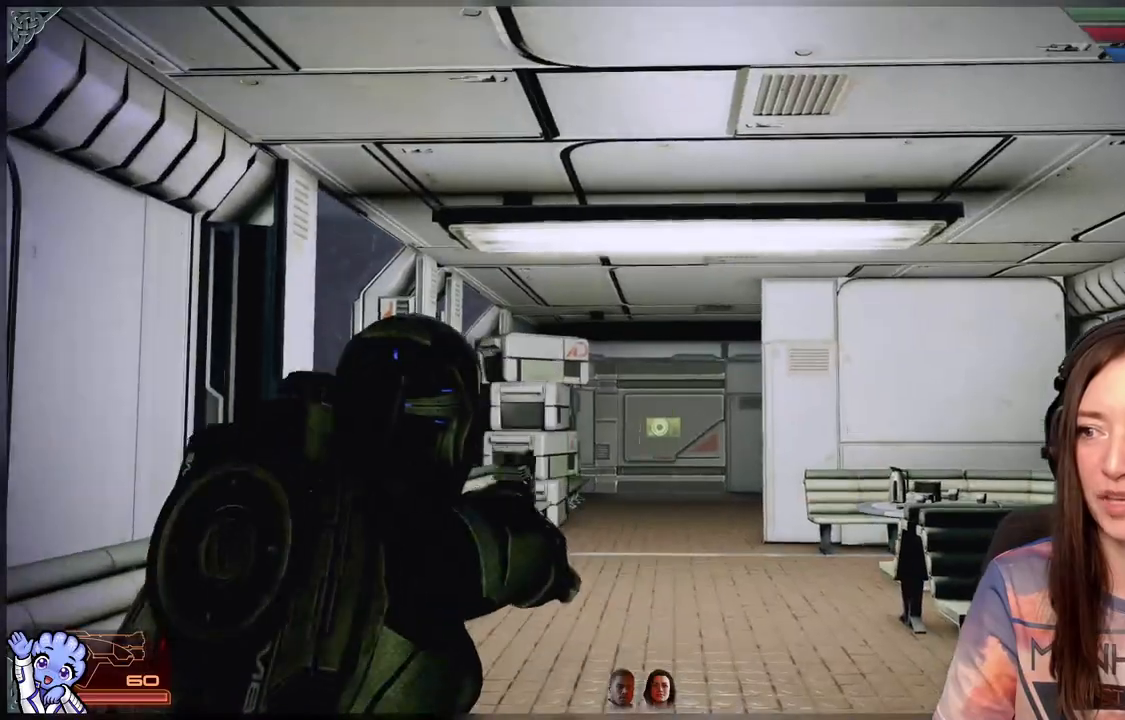
{"dt_ms": 500, "buttons": [], "left_stick": "up", "right_stick": "down-right", "events": [[33, "left_stick", "center"], [300, "right_stick", "down-right"], [333, "left_stick", "up"]]}
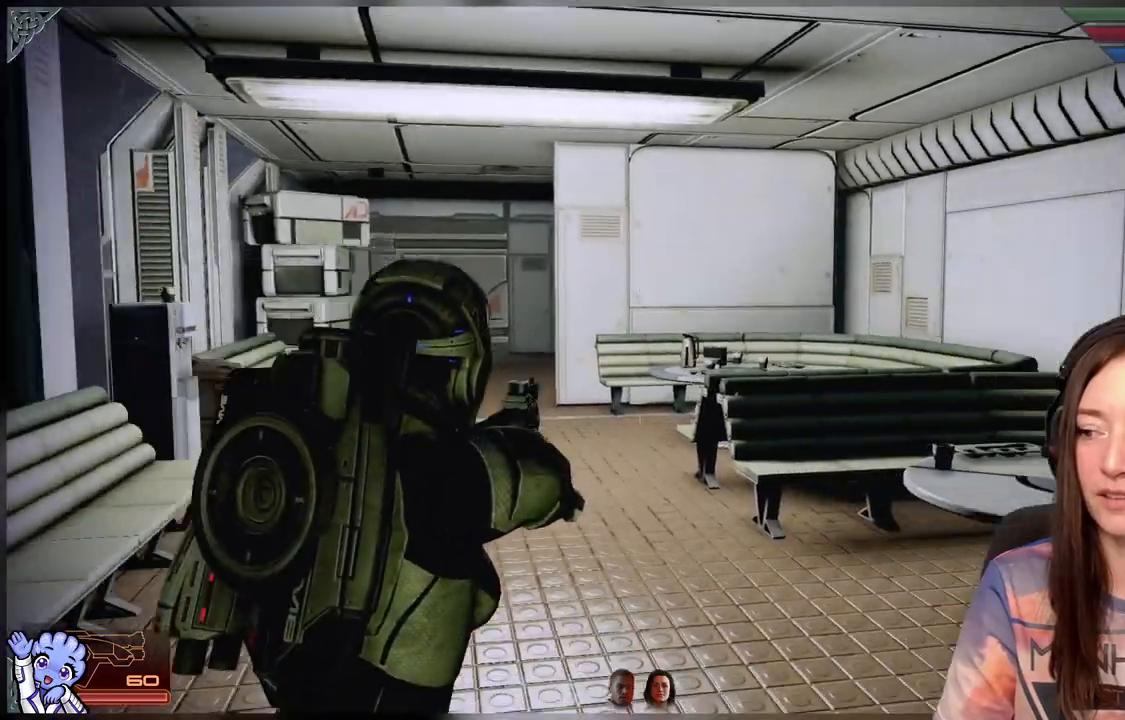
{"dt_ms": 500, "buttons": [], "left_stick": "up", "right_stick": "center", "events": [[350, "right_stick", "center"]]}
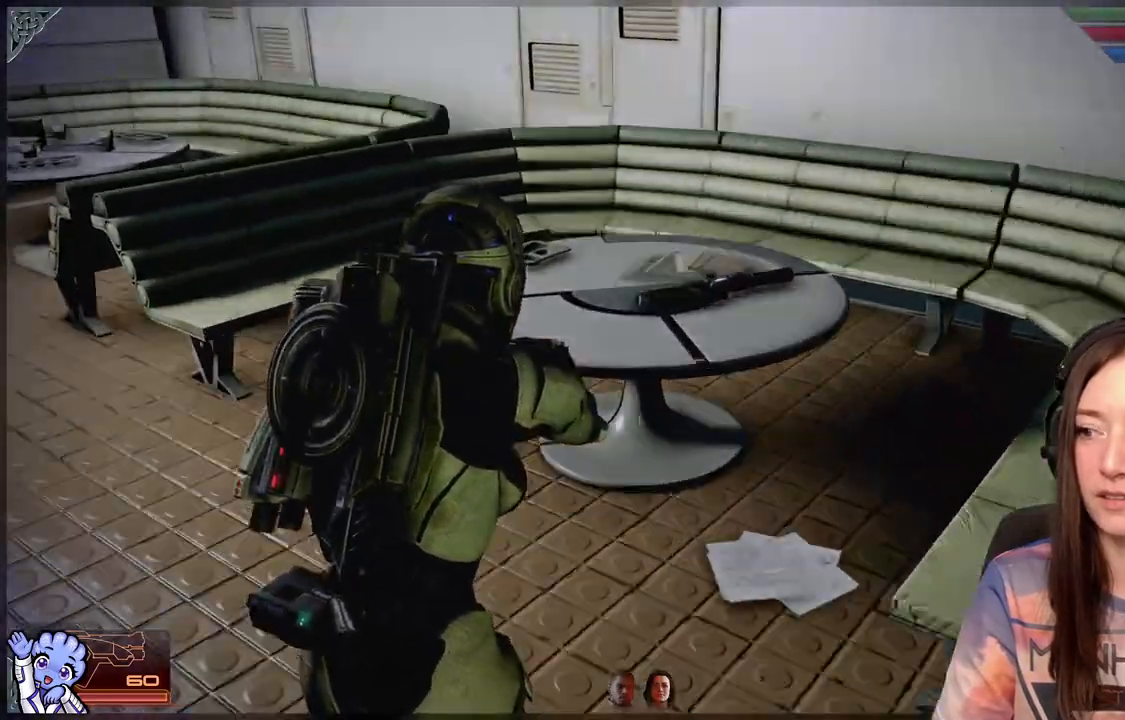
{"dt_ms": 500, "buttons": [], "left_stick": "center", "right_stick": "down-left", "events": [[267, "left_stick", "center"], [283, "right_stick", "down-left"]]}
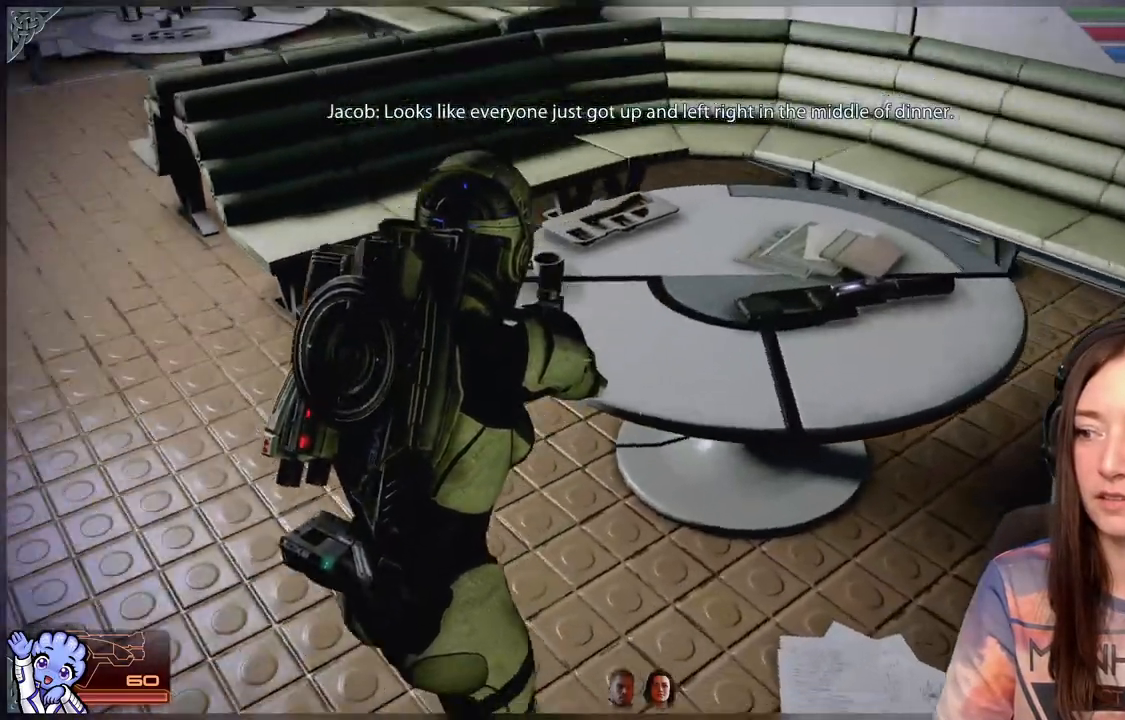
{"dt_ms": 500, "buttons": [], "left_stick": "center", "right_stick": "center", "events": [[100, "right_stick", "center"]]}
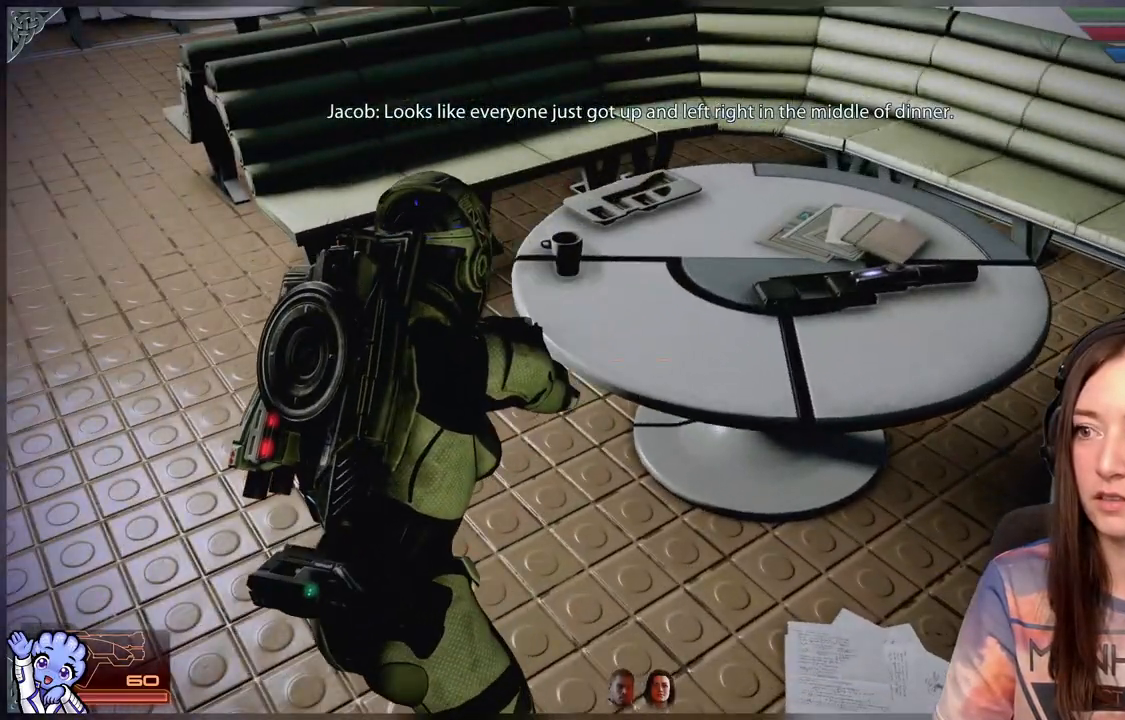
{"dt_ms": 500, "buttons": [], "left_stick": "center", "right_stick": "up-left", "events": [[383, "right_stick", "up-left"]]}
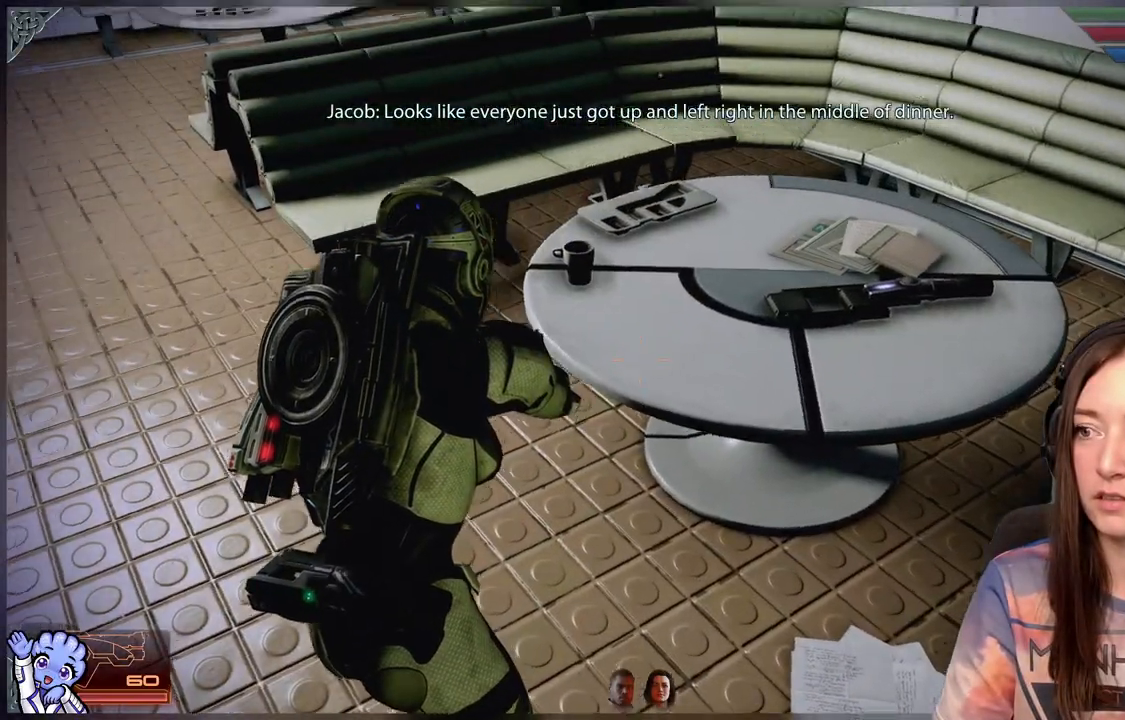
{"dt_ms": 500, "buttons": [], "left_stick": "center", "right_stick": "up-left", "events": []}
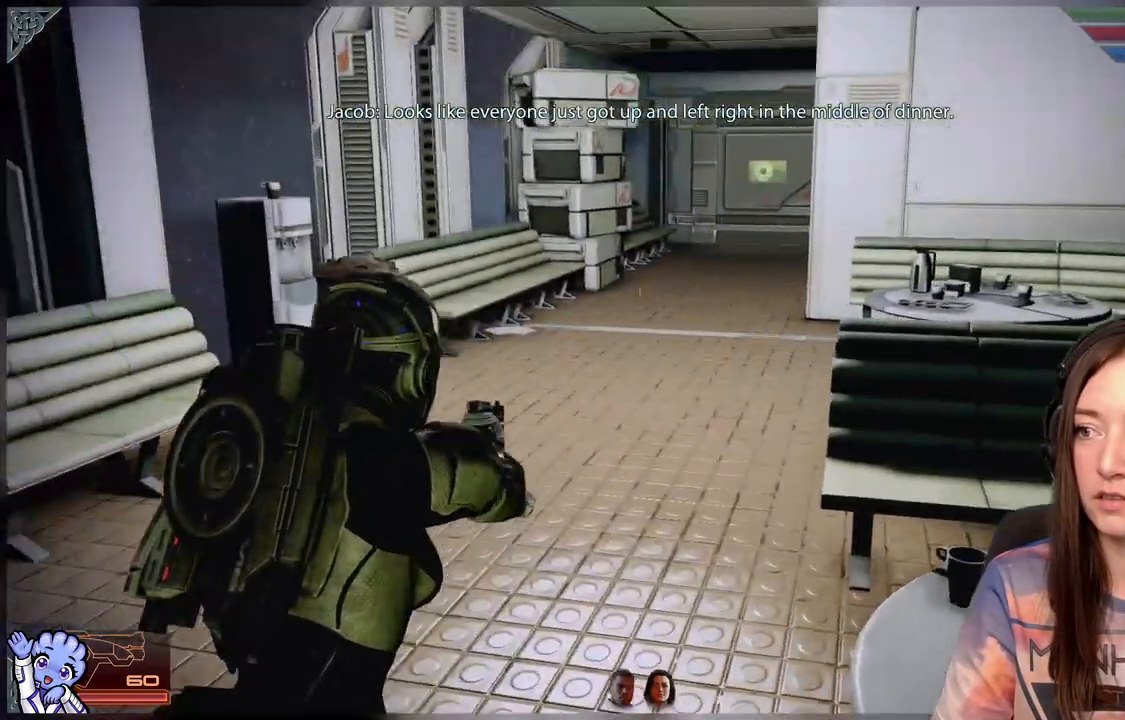
{"dt_ms": 500, "buttons": [], "left_stick": "up", "right_stick": "left", "events": [[50, "right_stick", "center"], [217, "right_stick", "left"], [367, "left_stick", "up"]]}
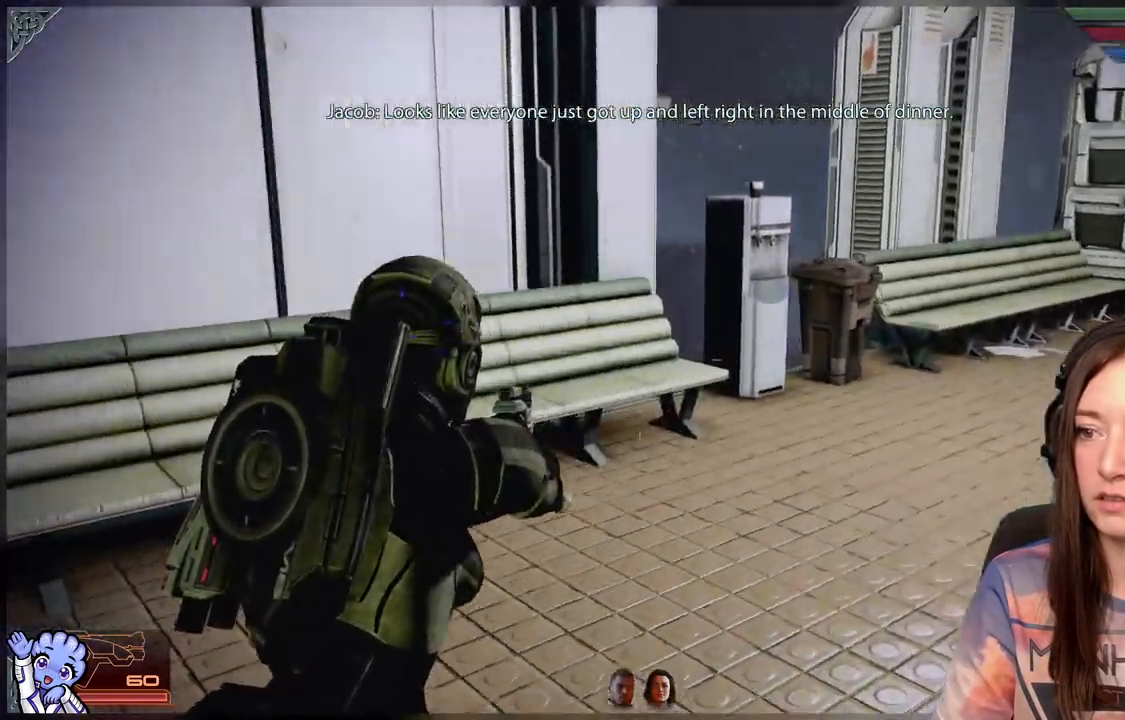
{"dt_ms": 500, "buttons": [], "left_stick": "up", "right_stick": "center", "events": [[150, "right_stick", "center"], [333, "L2", "down"], [467, "L2", "up"]]}
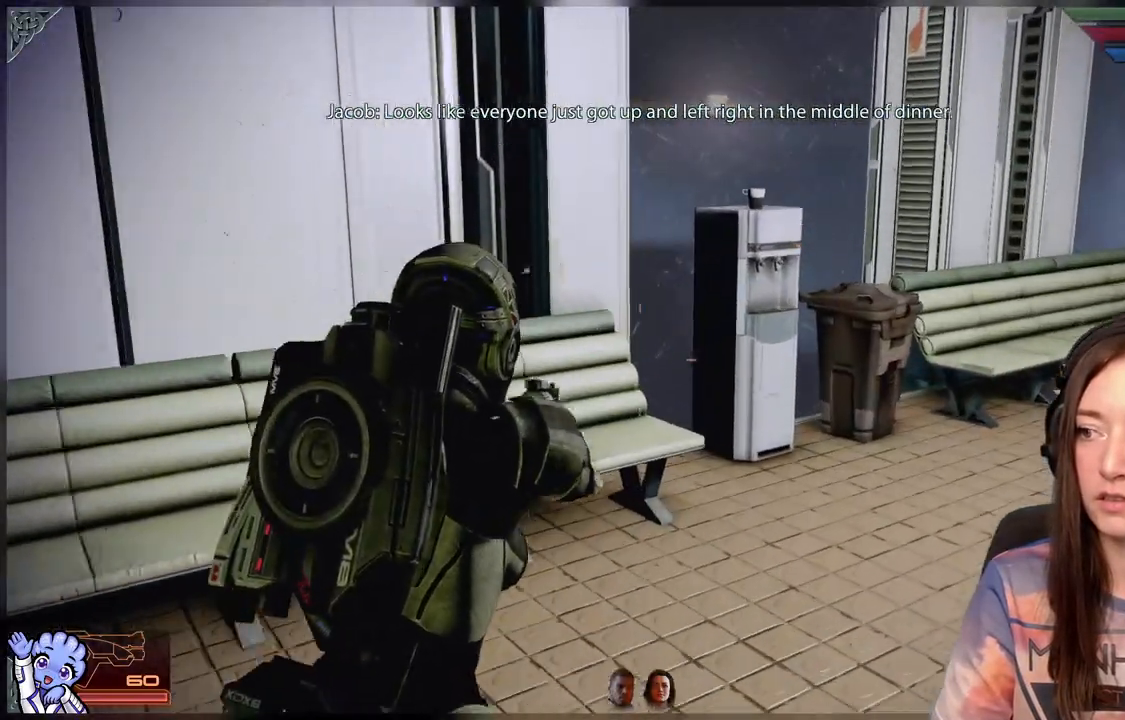
{"dt_ms": 500, "buttons": [], "left_stick": "up", "right_stick": "center", "events": [[300, "right_stick", "down"], [483, "right_stick", "center"]]}
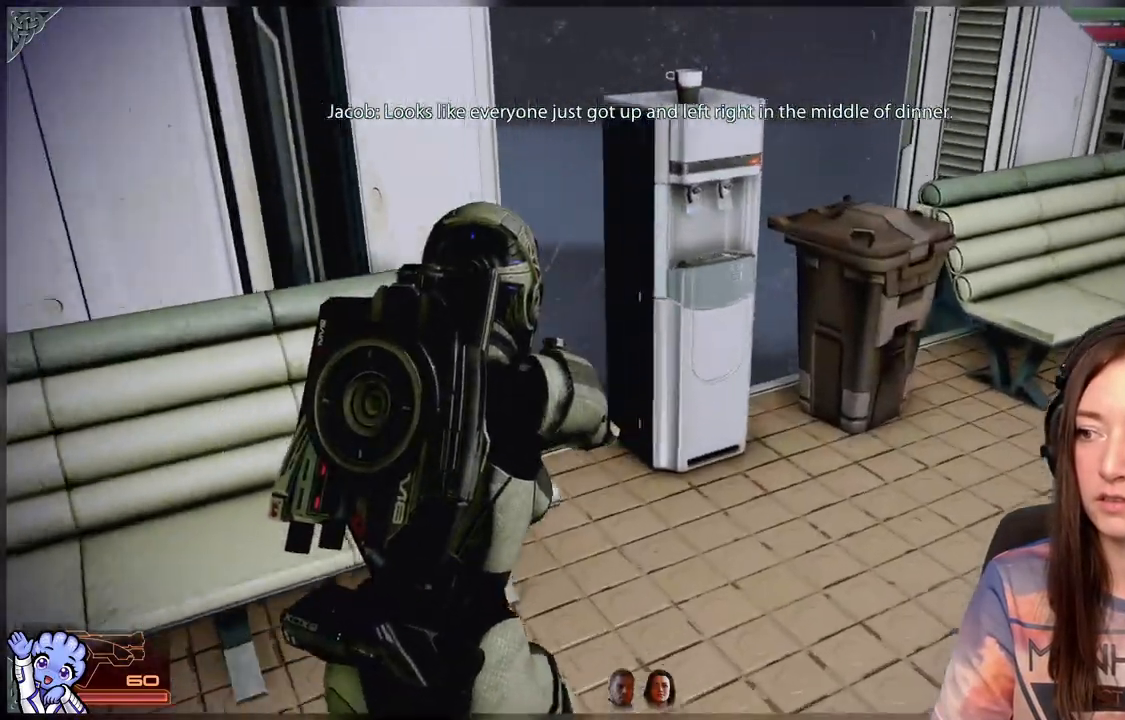
{"dt_ms": 500, "buttons": [], "left_stick": "center", "right_stick": "center", "events": [[183, "right_stick", "down-left"], [383, "left_stick", "center"], [383, "right_stick", "center"]]}
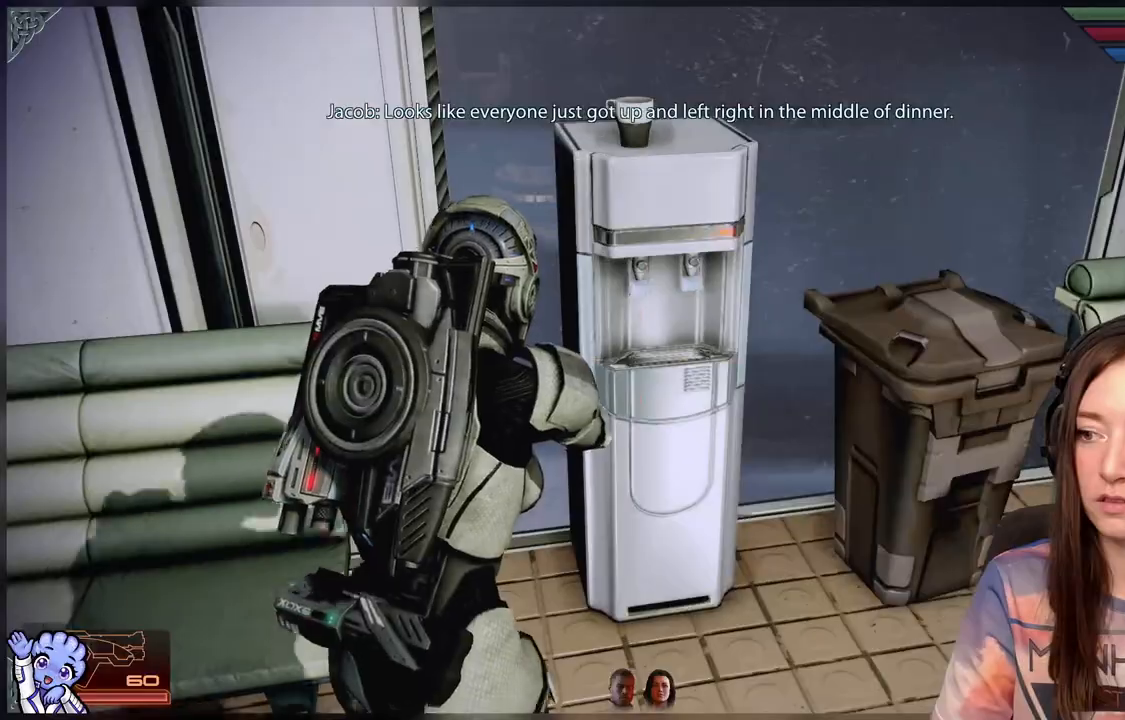
{"dt_ms": 500, "buttons": [], "left_stick": "right", "right_stick": "right", "events": [[133, "left_stick", "down"], [183, "right_stick", "right"], [483, "left_stick", "right"]]}
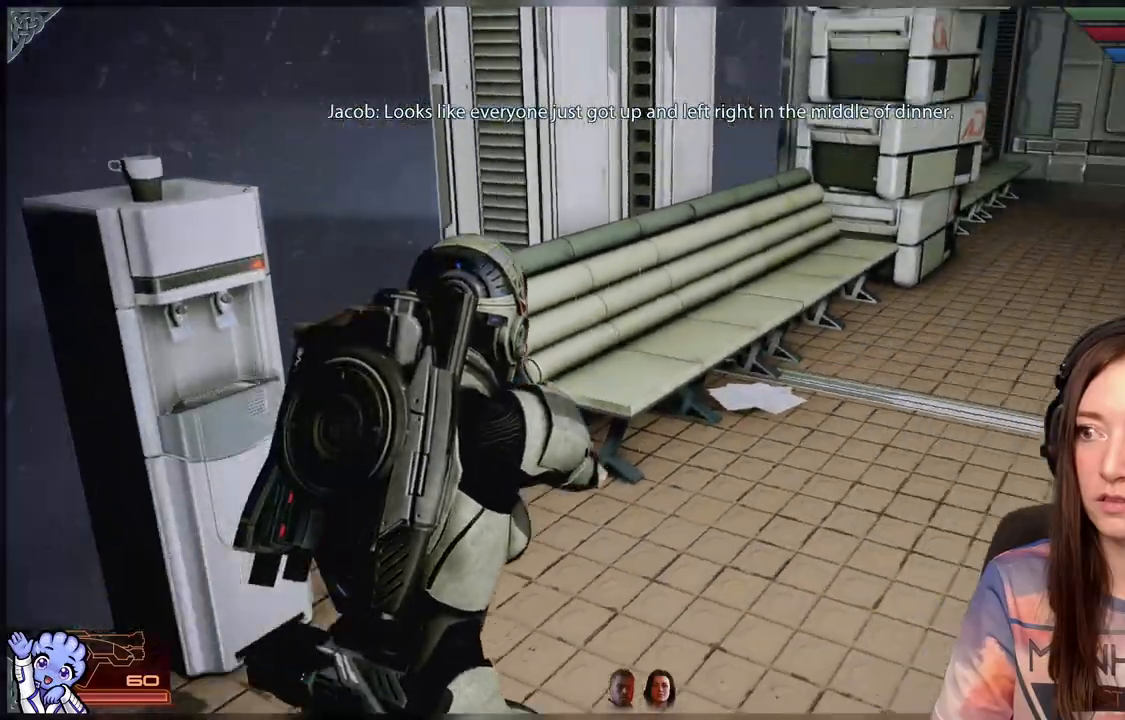
{"dt_ms": 500, "buttons": [], "left_stick": "up", "right_stick": "center", "events": [[33, "left_stick", "up-right"], [367, "left_stick", "up"], [367, "right_stick", "center"]]}
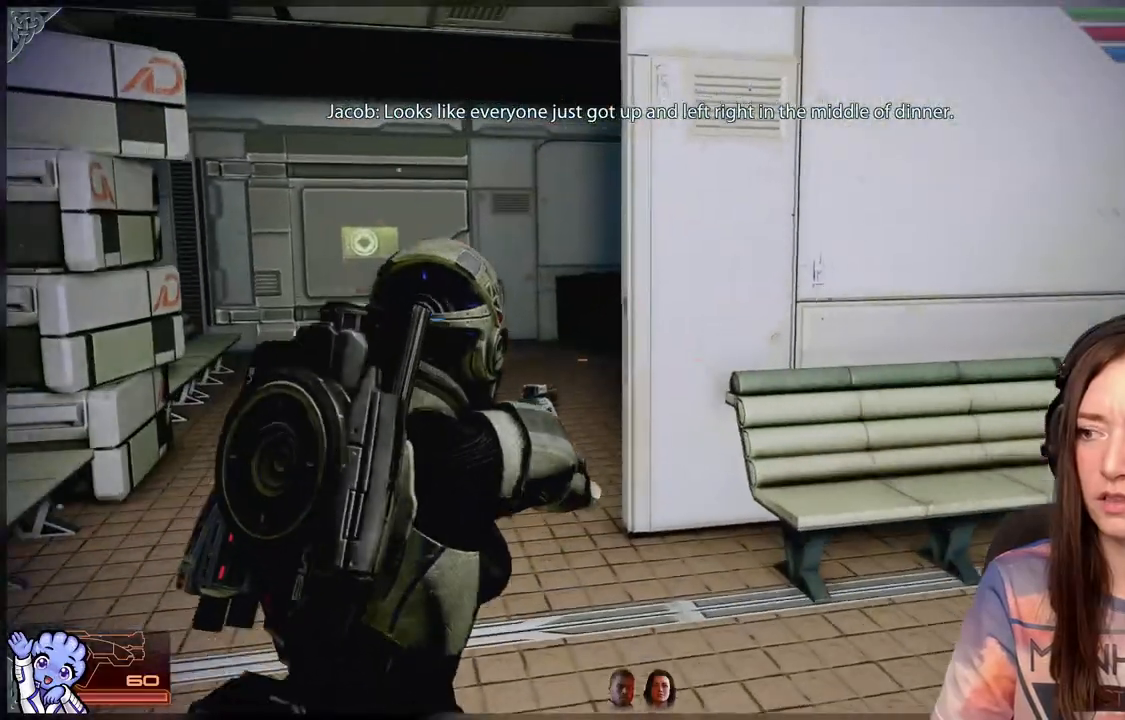
{"dt_ms": 500, "buttons": [], "left_stick": "right", "right_stick": "down-right", "events": [[167, "left_stick", "center"], [167, "right_stick", "down-right"], [217, "left_stick", "down-right"], [417, "left_stick", "right"]]}
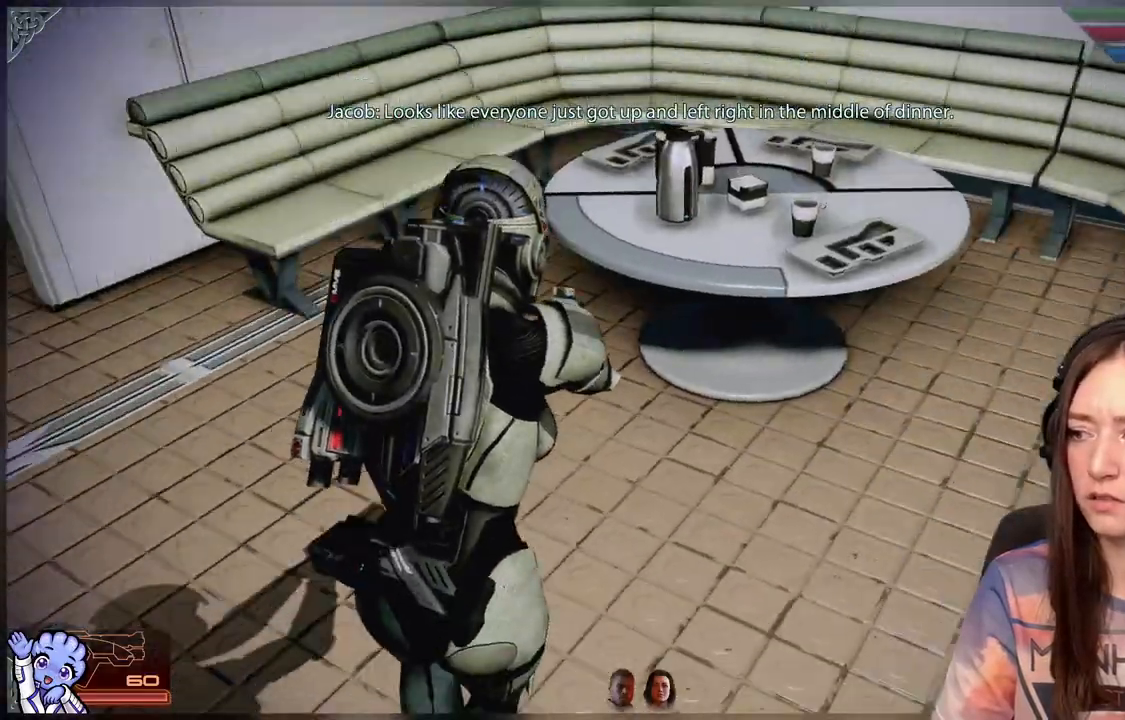
{"dt_ms": 500, "buttons": ["L2"], "left_stick": "center", "right_stick": "center", "events": [[17, "left_stick", "up-right"], [117, "right_stick", "center"], [317, "left_stick", "center"], [467, "L2", "down"]]}
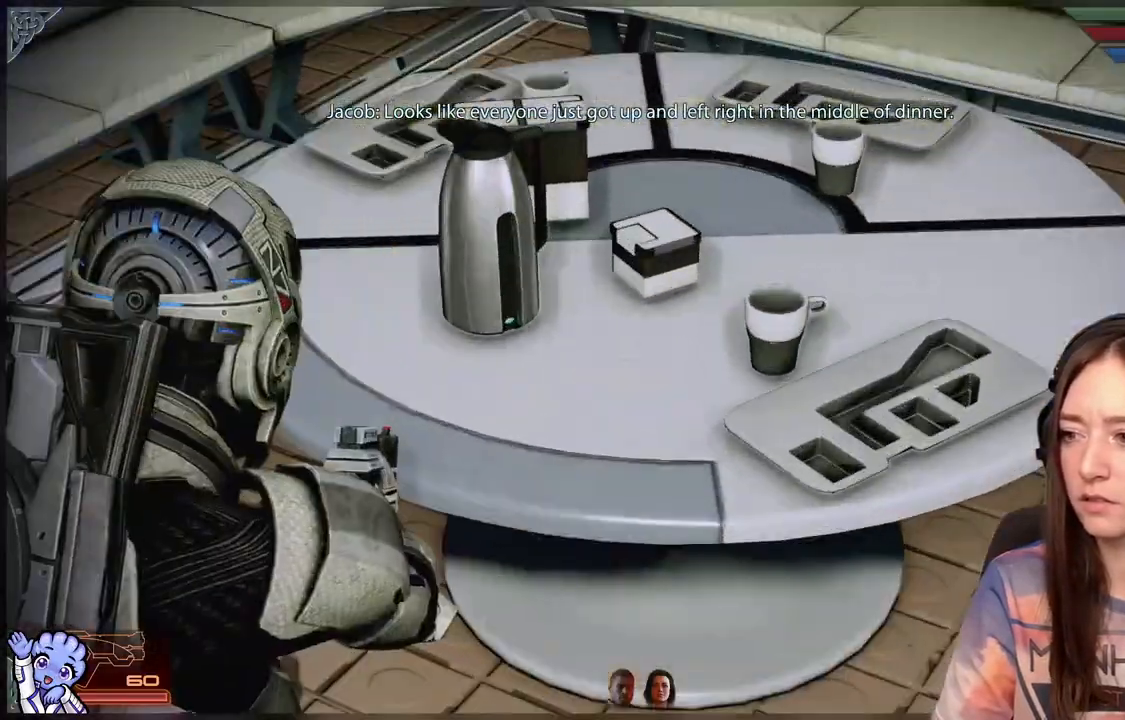
{"dt_ms": 1000, "buttons": [], "left_stick": "down-left", "right_stick": "up-left"}